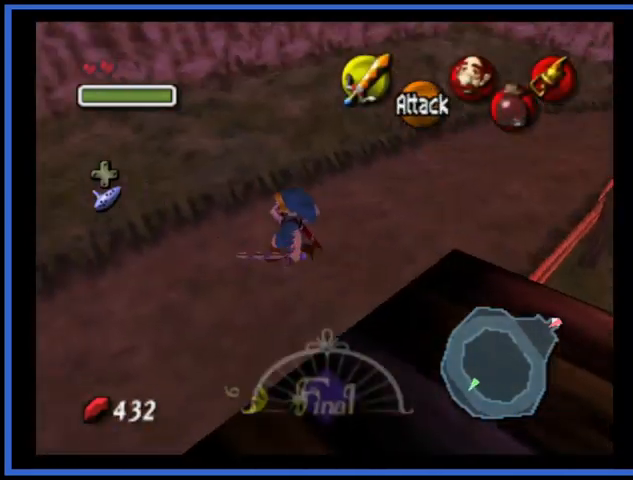
Gameplay with a controller (Xbox layout); each line is a JSON object with the inputs held at the frame after it. "events" lists button and stick changes between this image and that frame as [ms after this image, input, new state], when the widget could be followed in between. Not read: L3 R3.
{"buttons": [], "left_stick": "left", "right_stick": "center", "events": []}
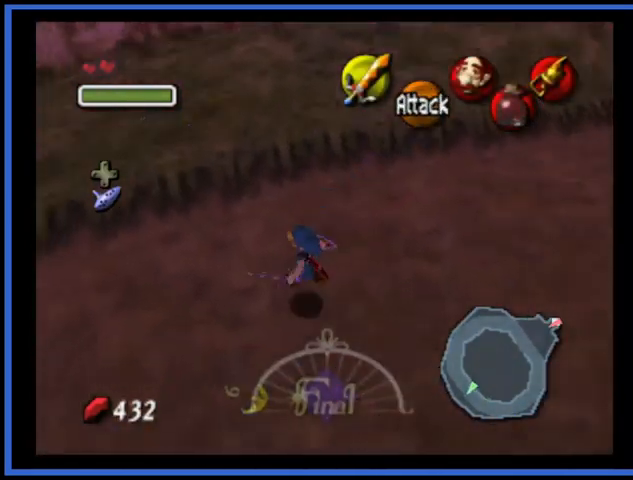
{"buttons": [], "left_stick": "up", "right_stick": "center", "events": [[375, "left_stick", "up-left"], [500, "left_stick", "up"]]}
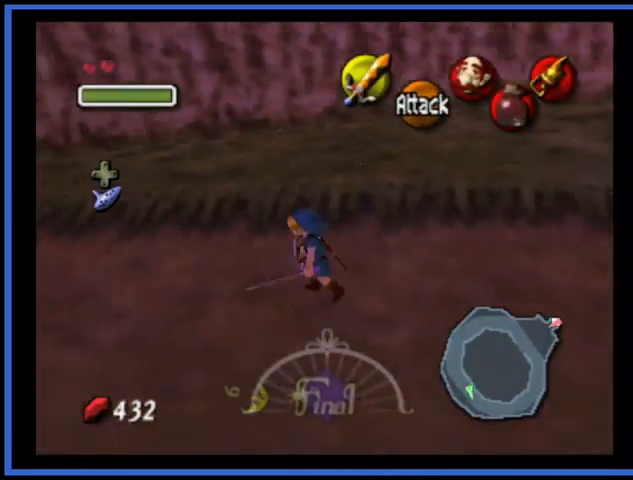
{"buttons": [], "left_stick": "up", "right_stick": "center", "events": []}
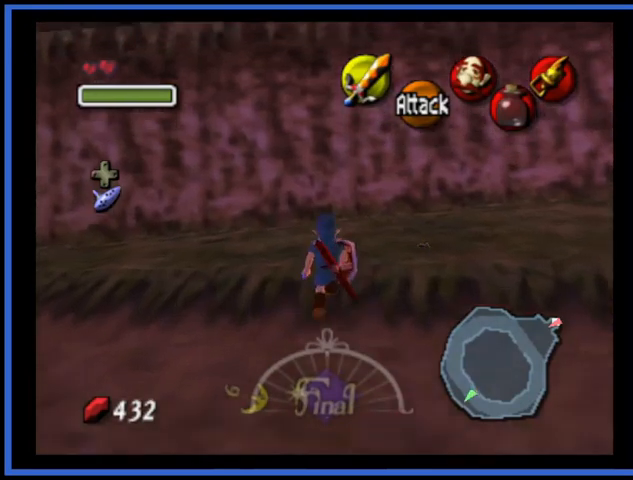
{"buttons": [], "left_stick": "center", "right_stick": "center", "events": [[167, "left_stick", "up-right"], [208, "right_stick", "down"], [375, "left_stick", "center"], [375, "right_stick", "center"]]}
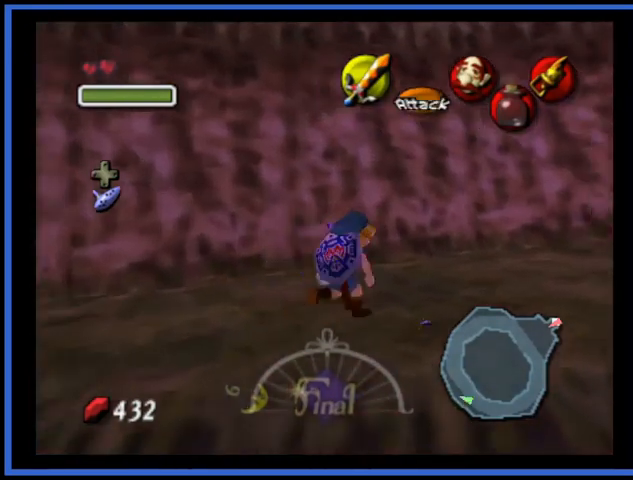
{"buttons": [], "left_stick": "center", "right_stick": "center", "events": [[376, "left_stick", "down-right"], [459, "left_stick", "center"]]}
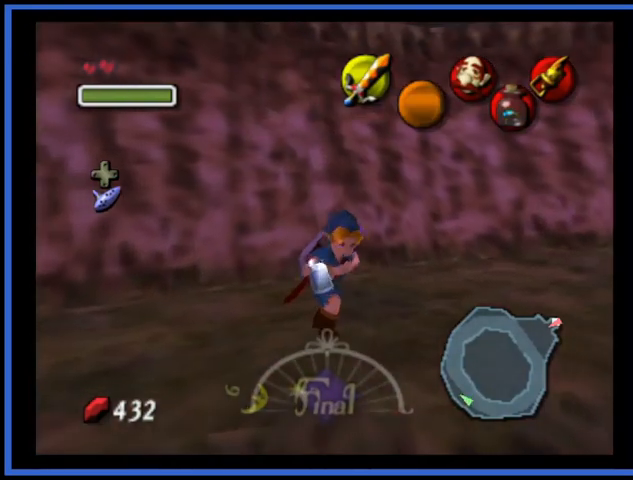
{"buttons": ["A"], "left_stick": "center", "right_stick": "center", "events": [[250, "A", "down"], [417, "A", "up"], [500, "A", "down"]]}
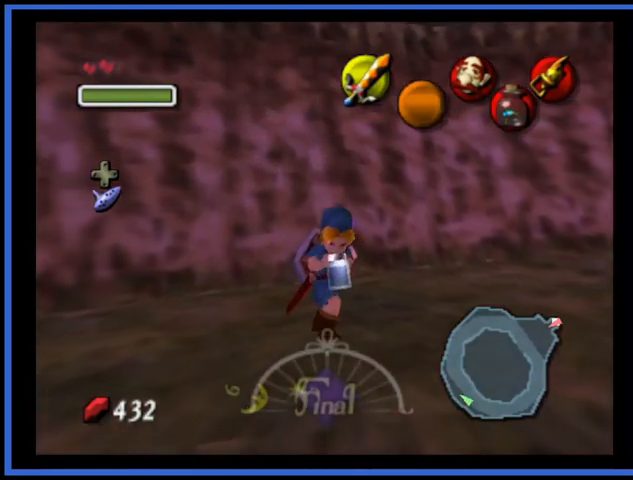
{"buttons": [], "left_stick": "center", "right_stick": "center", "events": [[167, "A", "up"]]}
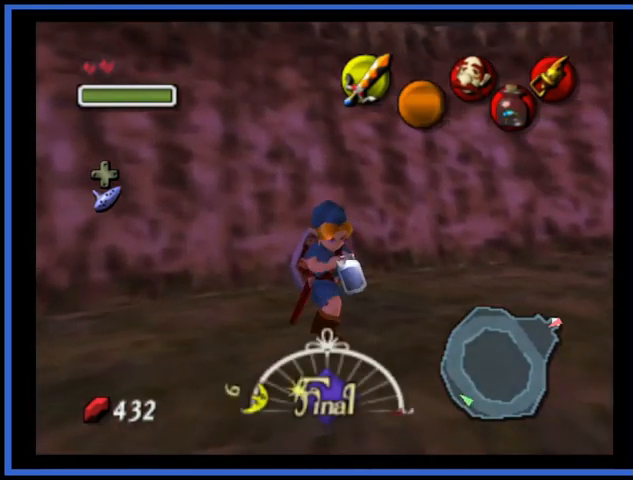
{"buttons": [], "left_stick": "center", "right_stick": "center", "events": [[42, "A", "down"], [167, "A", "up"], [292, "A", "down"], [459, "A", "up"]]}
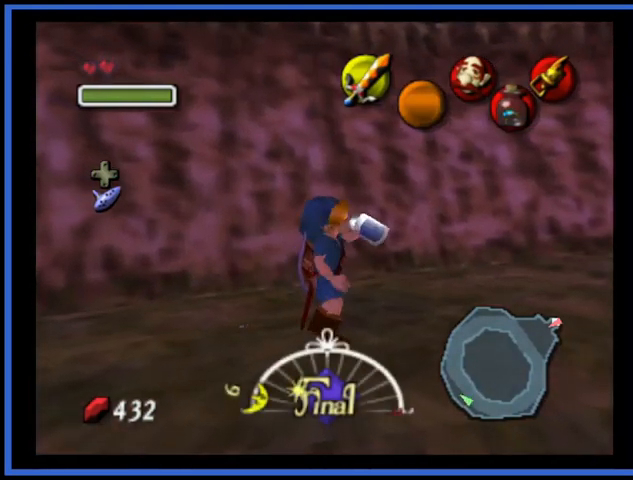
{"buttons": [], "left_stick": "center", "right_stick": "center", "events": [[167, "X", "down"], [334, "X", "up"]]}
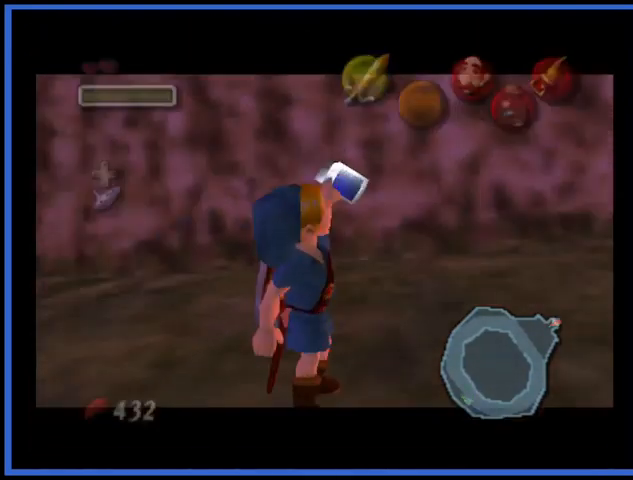
{"buttons": ["X"], "left_stick": "left", "right_stick": "center", "events": [[250, "X", "down"], [375, "X", "up"], [417, "left_stick", "left"], [459, "X", "down"]]}
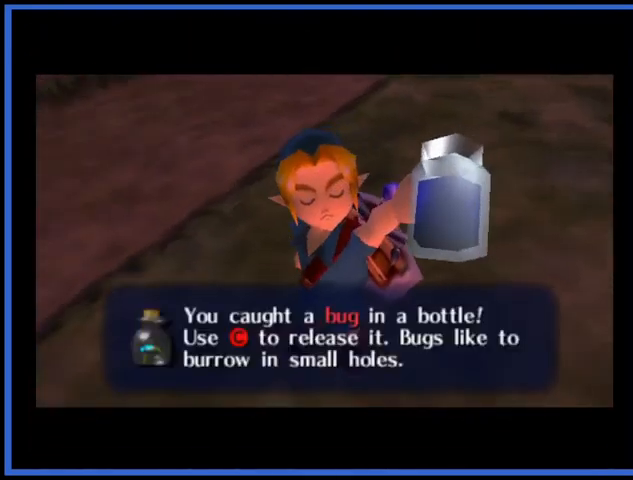
{"buttons": [], "left_stick": "up", "right_stick": "center", "events": [[42, "X", "up"], [84, "left_stick", "up"]]}
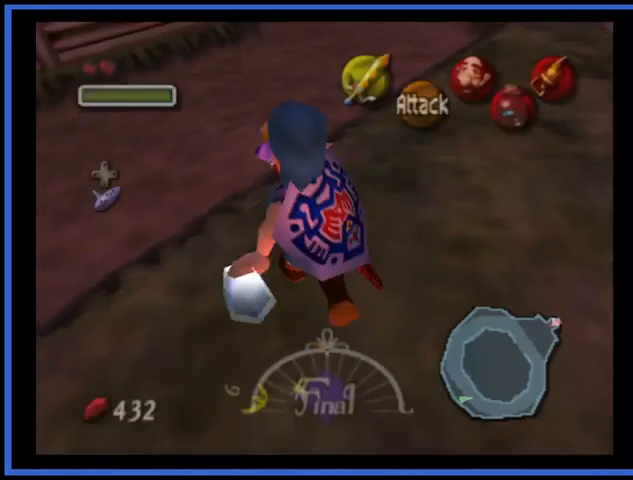
{"buttons": [], "left_stick": "up", "right_stick": "center", "events": [[125, "A", "down"], [459, "A", "up"]]}
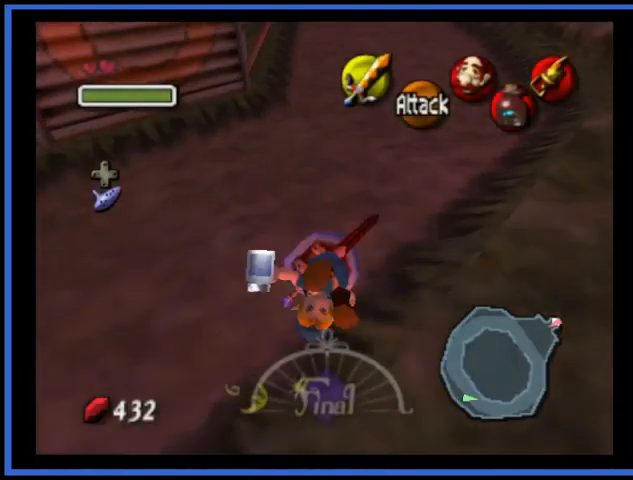
{"buttons": ["A"], "left_stick": "up", "right_stick": "center", "events": [[501, "A", "down"]]}
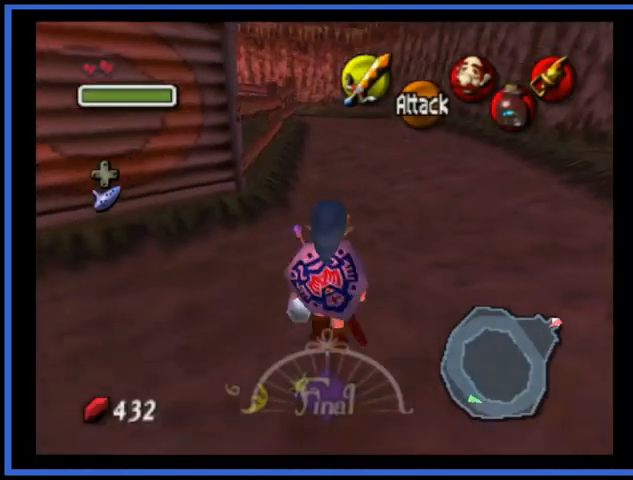
{"buttons": [], "left_stick": "up", "right_stick": "center", "events": [[208, "A", "up"]]}
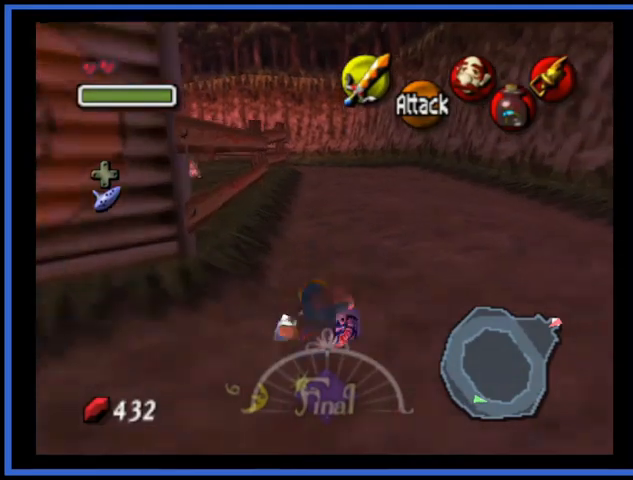
{"buttons": [], "left_stick": "up", "right_stick": "center", "events": []}
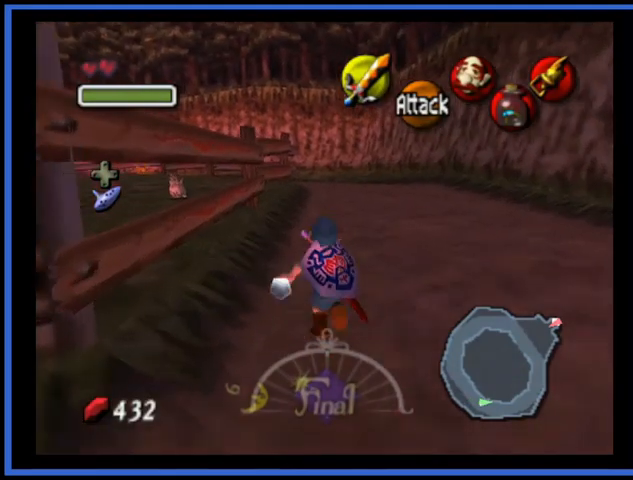
{"buttons": [], "left_stick": "up-left", "right_stick": "center", "events": [[459, "left_stick", "up-left"]]}
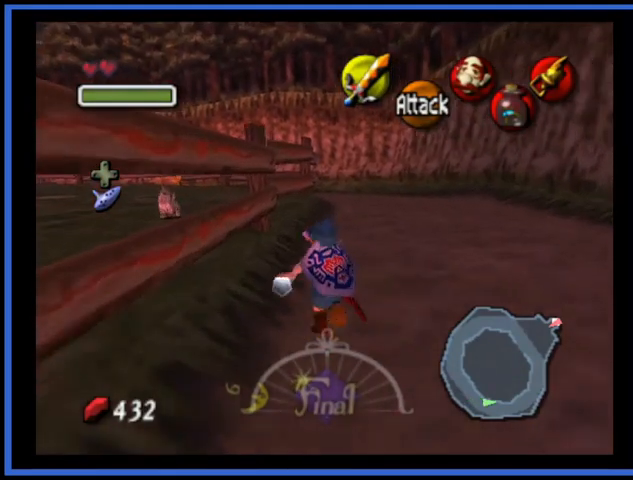
{"buttons": [], "left_stick": "up-left", "right_stick": "center", "events": [[84, "left_stick", "left"], [376, "left_stick", "up-left"]]}
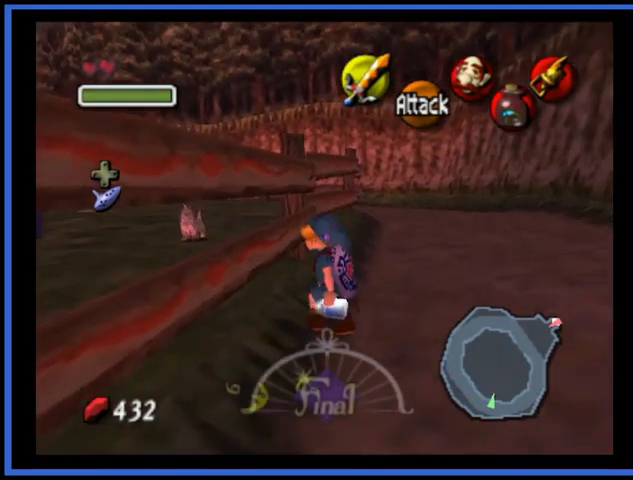
{"buttons": [], "left_stick": "up-left", "right_stick": "center", "events": []}
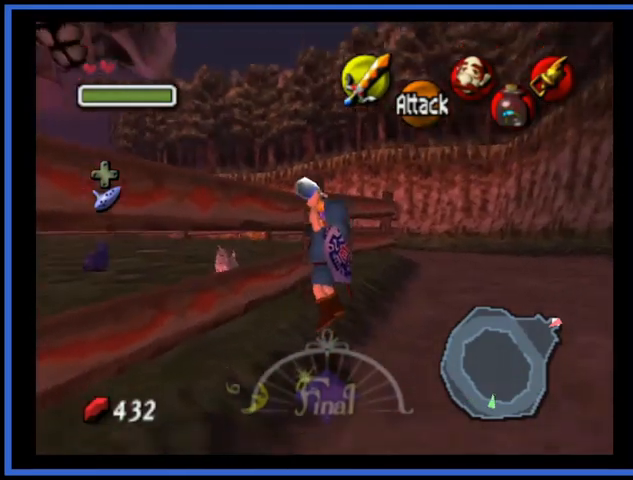
{"buttons": [], "left_stick": "center", "right_stick": "center", "events": [[459, "left_stick", "center"]]}
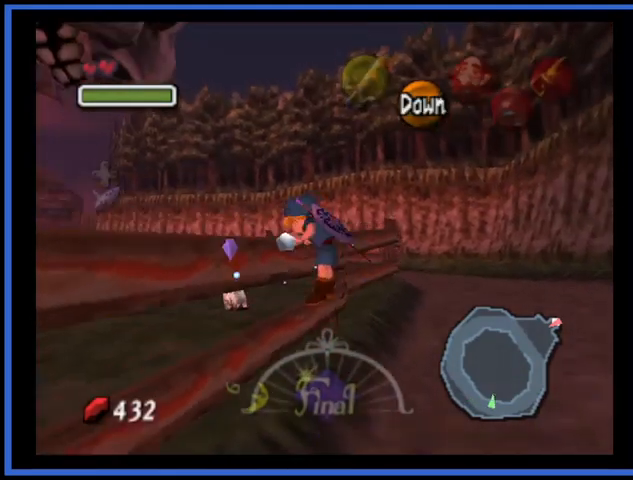
{"buttons": ["A"], "left_stick": "up-left", "right_stick": "center", "events": [[125, "A", "down"], [125, "left_stick", "up-left"], [250, "A", "up"], [334, "A", "down"], [417, "A", "up"], [500, "A", "down"]]}
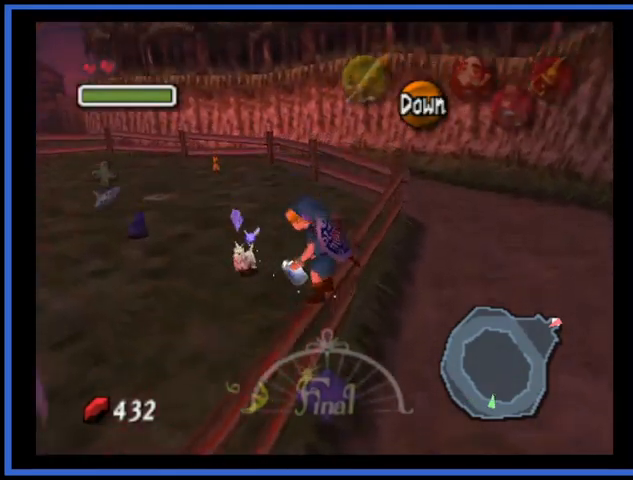
{"buttons": [], "left_stick": "up-left", "right_stick": "center", "events": [[84, "A", "up"], [167, "A", "down"], [251, "A", "up"], [292, "A", "down"], [501, "A", "up"]]}
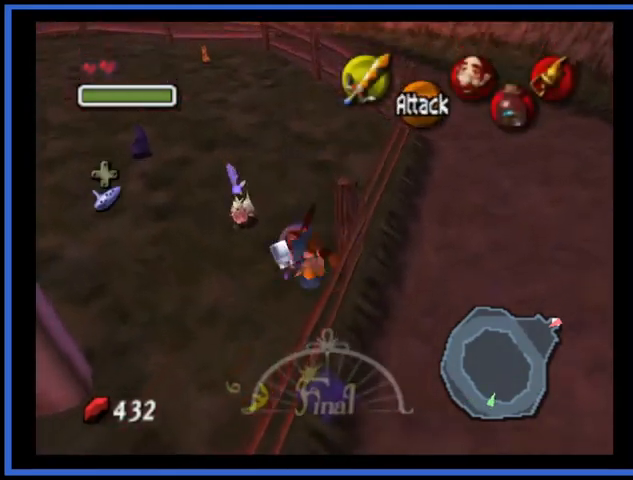
{"buttons": [], "left_stick": "up-left", "right_stick": "center", "events": []}
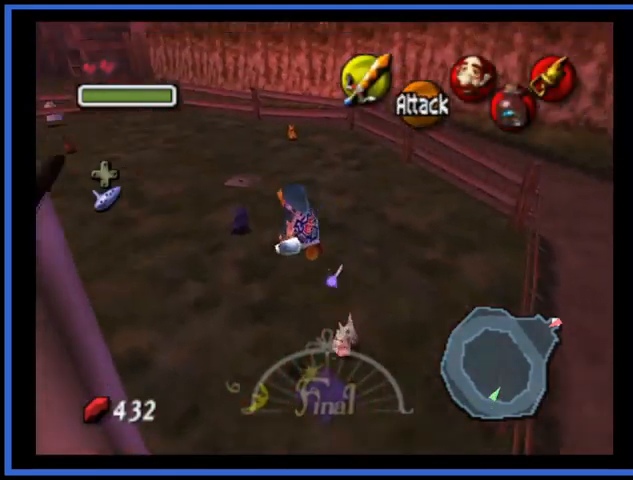
{"buttons": [], "left_stick": "up-left", "right_stick": "center", "events": []}
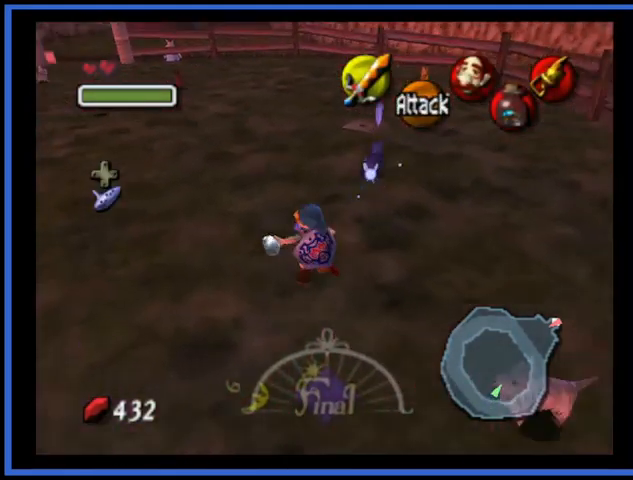
{"buttons": [], "left_stick": "up", "right_stick": "center", "events": [[125, "left_stick", "up"]]}
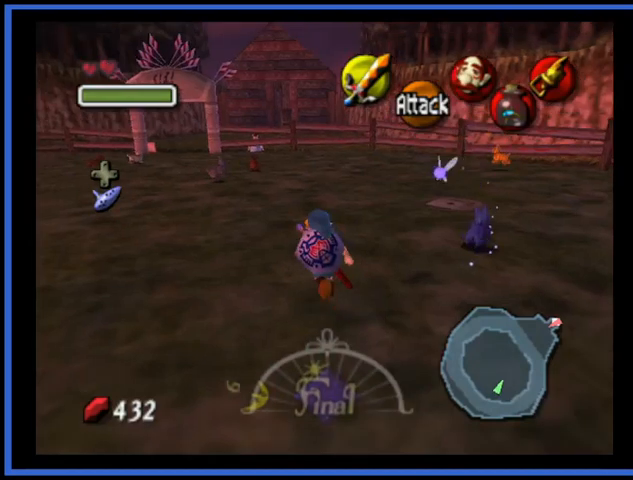
{"buttons": [], "left_stick": "up", "right_stick": "center", "events": [[84, "A", "down"], [459, "A", "up"]]}
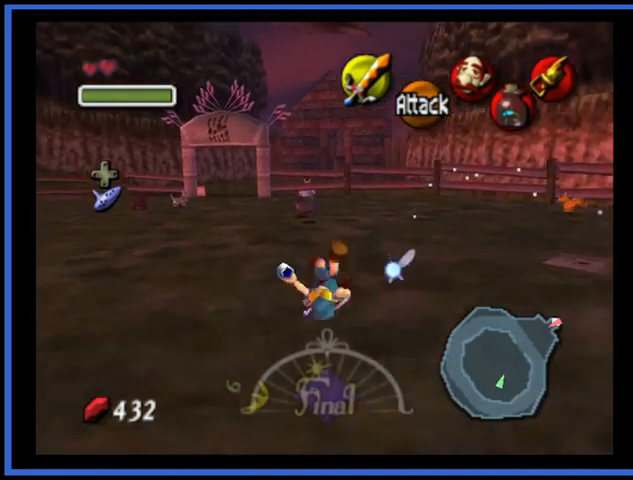
{"buttons": ["A"], "left_stick": "up", "right_stick": "center", "events": [[334, "A", "down"]]}
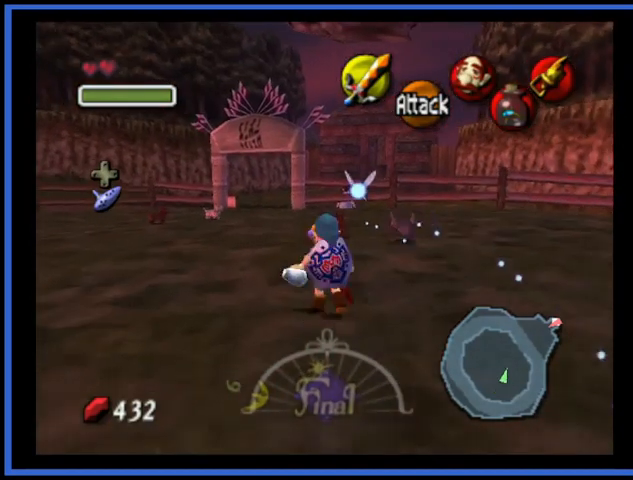
{"buttons": [], "left_stick": "up", "right_stick": "center", "events": [[251, "A", "up"]]}
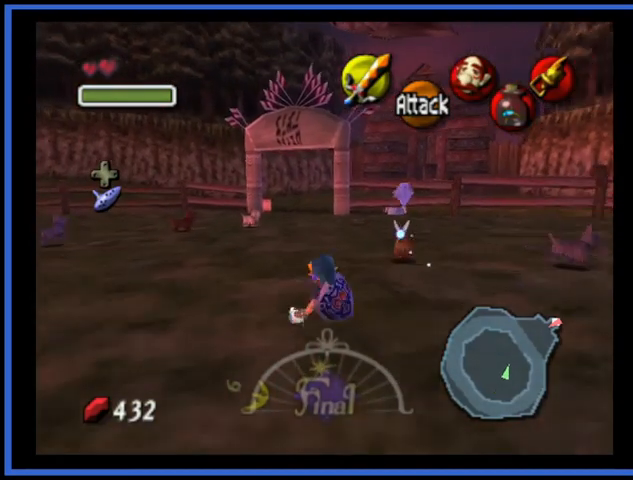
{"buttons": ["A"], "left_stick": "up", "right_stick": "center", "events": [[501, "A", "down"]]}